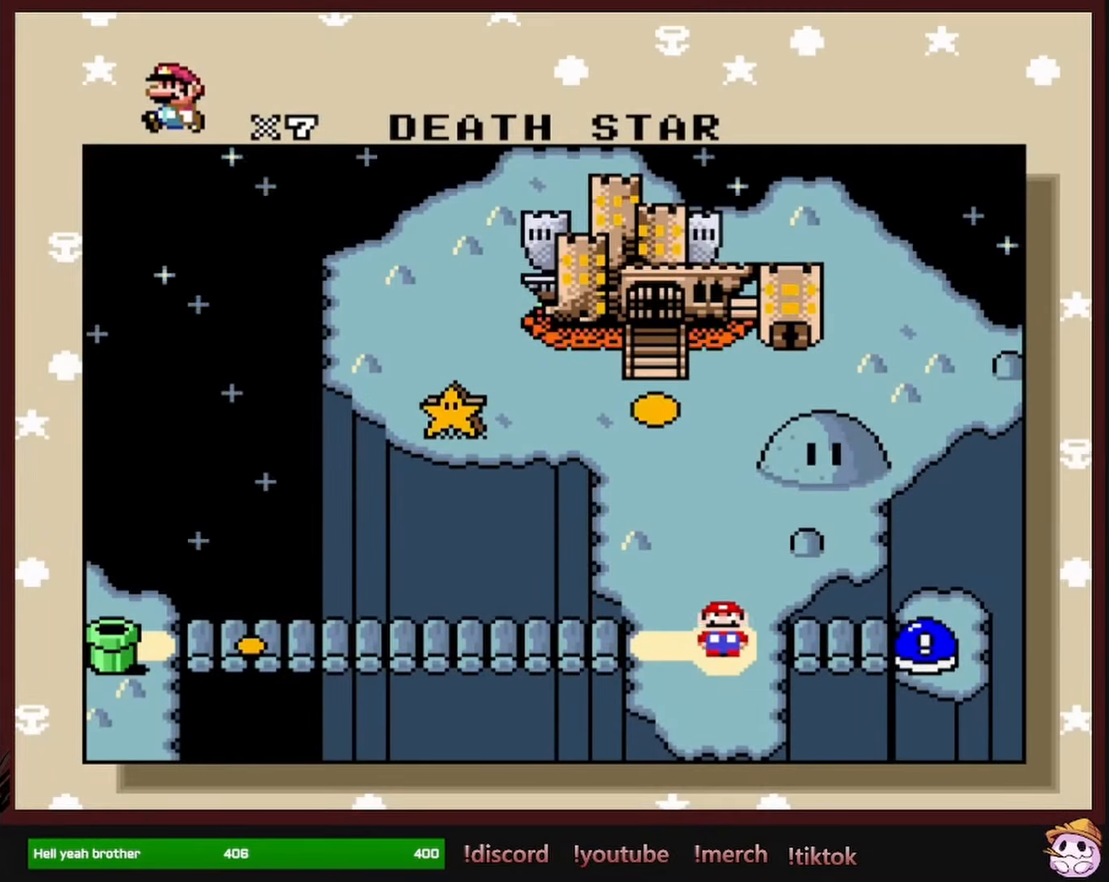
Gameplay with a controller (Nintendo layout); each line is a JSON object with the inputs held at the frame after it (dt_ms = milliseconds from this image to that frame). "events" lists button and stick changes between this image and that frame as [ms after this image, input, new state], when the widget could be followed in between. Not read: L1 L3 R1 R3 SELECT.
{"dt_ms": 500, "buttons": [], "events": [[350, "A", "down"], [434, "A", "up"]]}
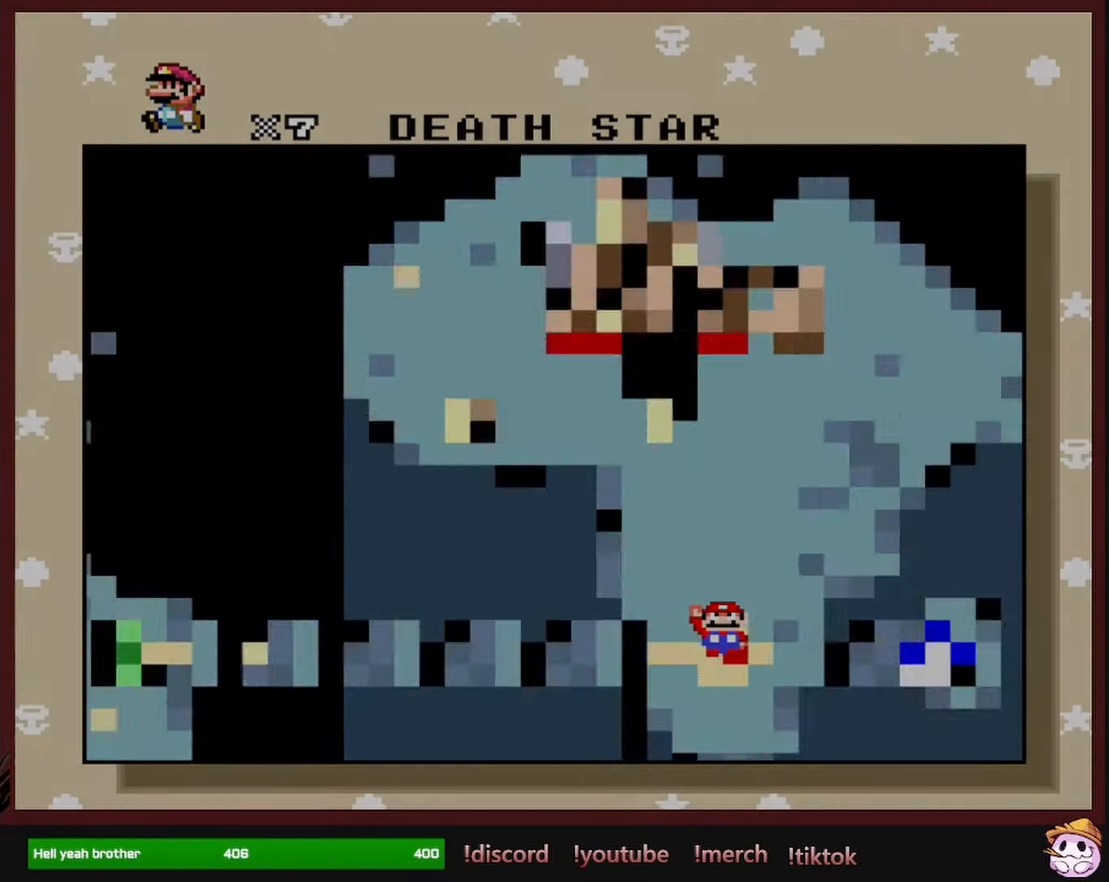
{"dt_ms": 500, "buttons": [], "events": []}
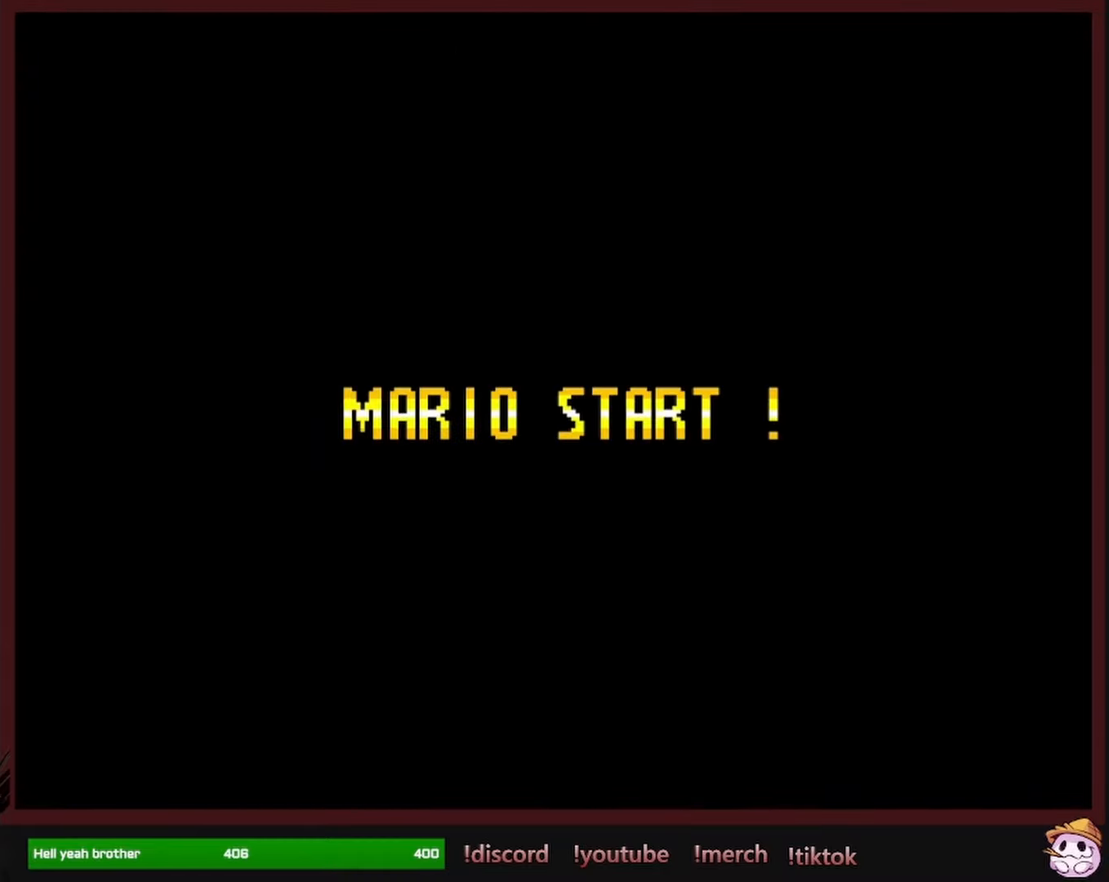
{"dt_ms": 500, "buttons": [], "events": []}
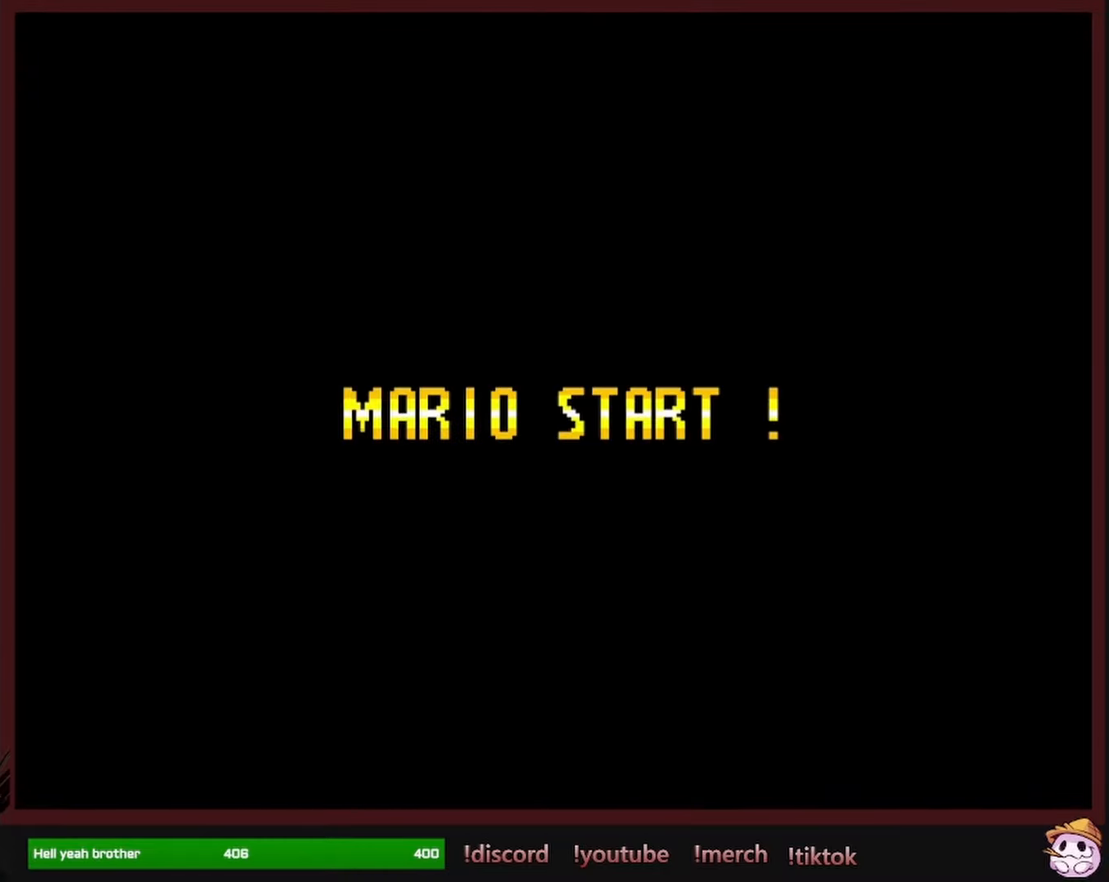
{"dt_ms": 500, "buttons": [], "events": []}
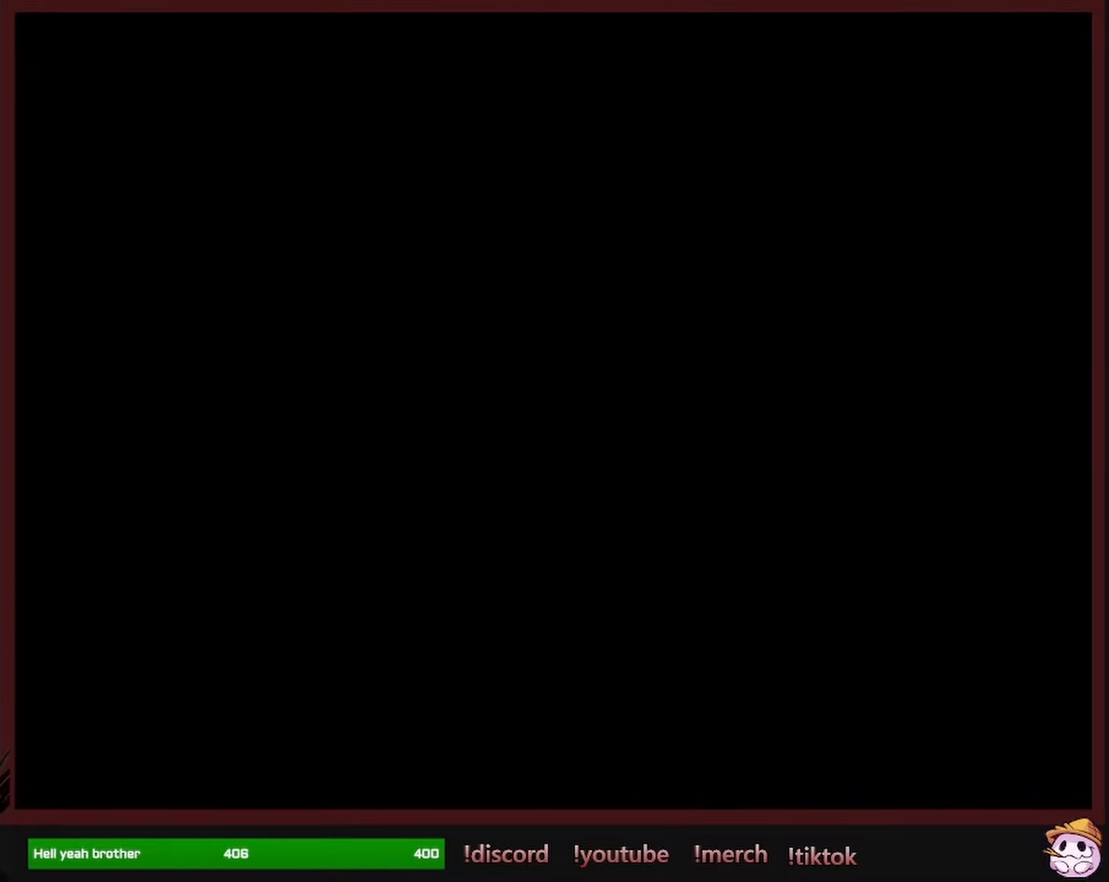
{"dt_ms": 500, "buttons": [], "events": []}
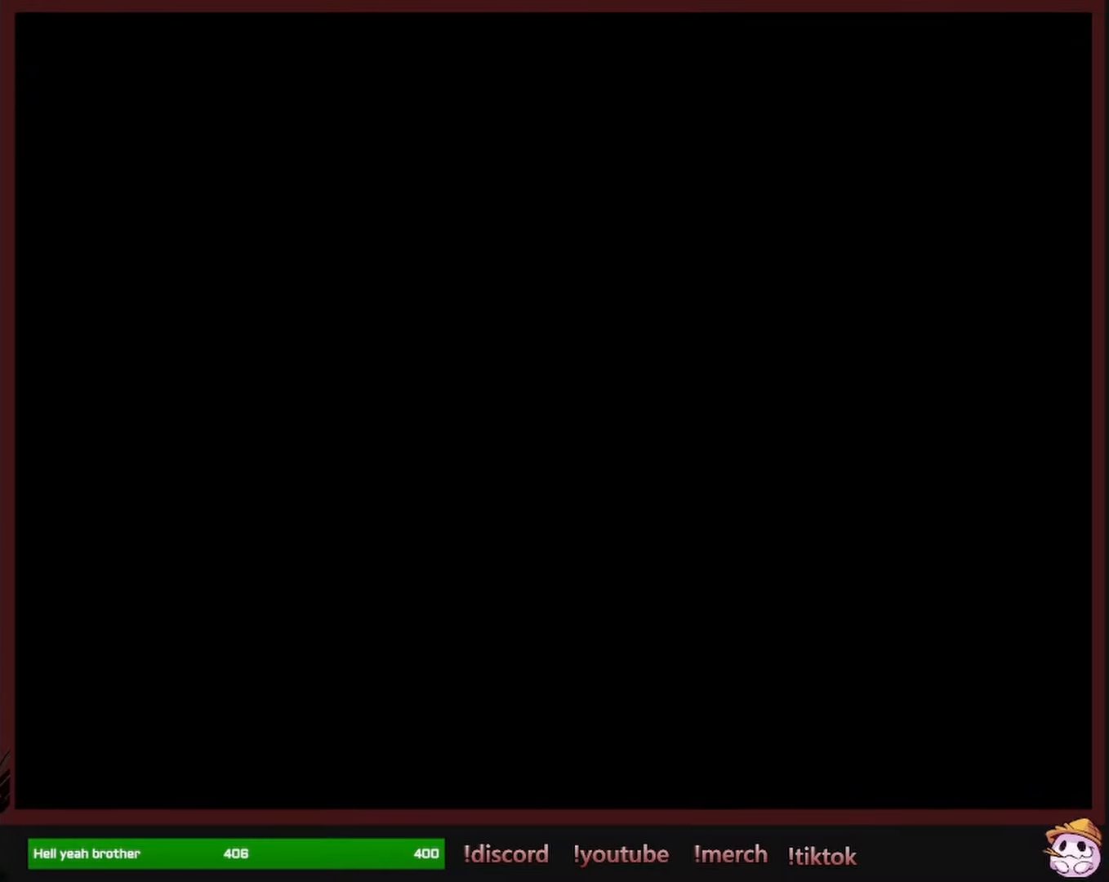
{"dt_ms": 500, "buttons": [], "events": []}
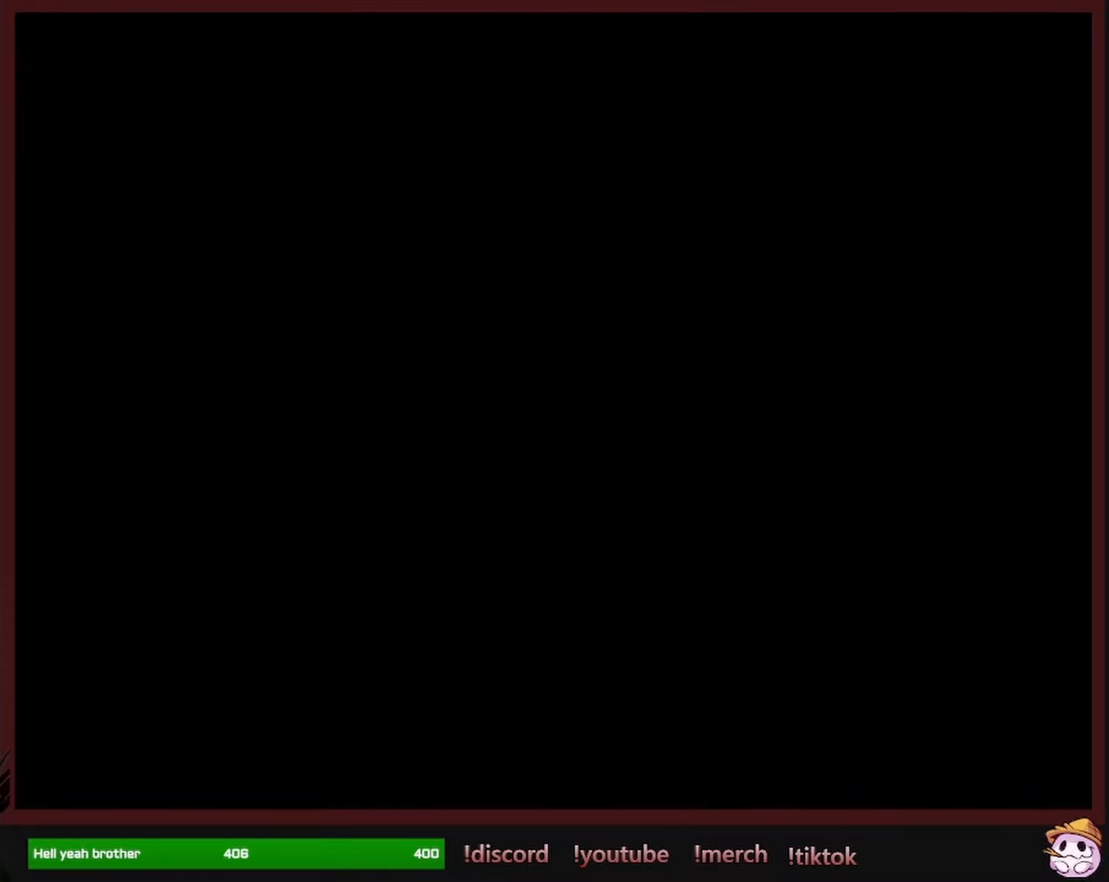
{"dt_ms": 500, "buttons": ["Y"], "events": [[166, "Y", "down"]]}
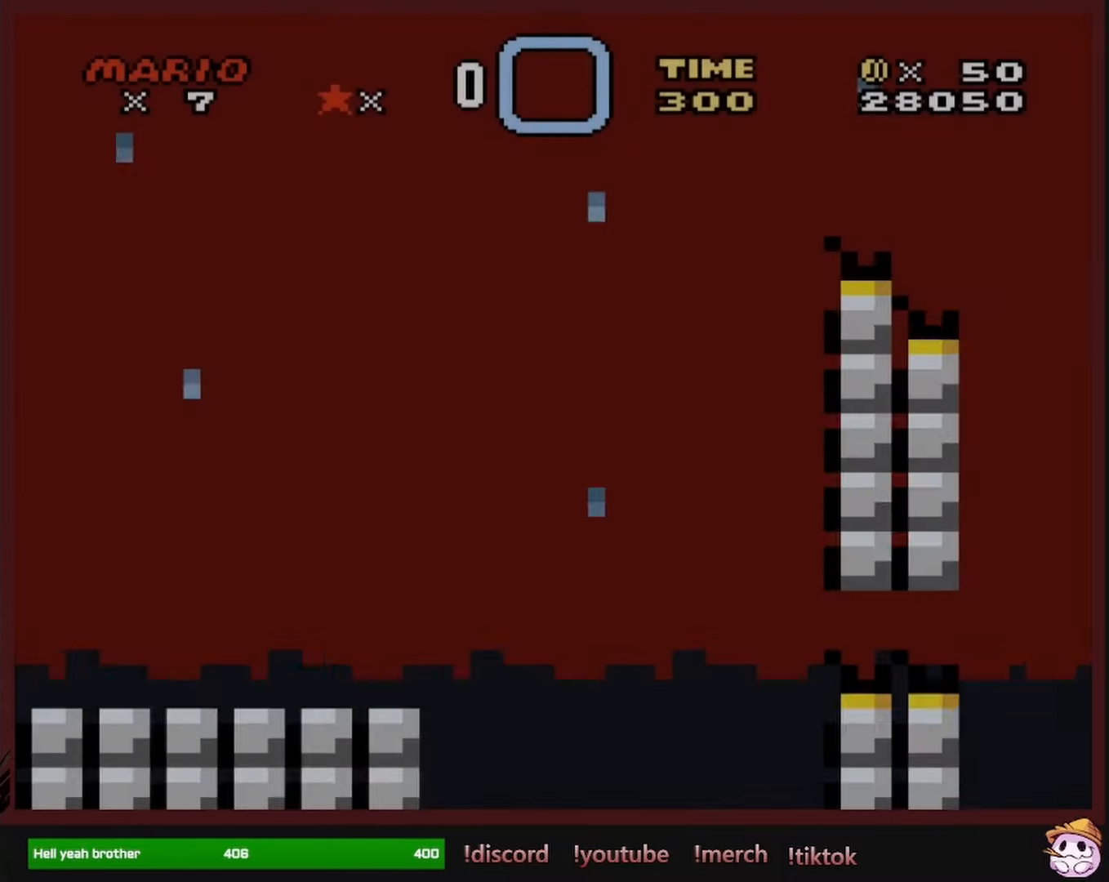
{"dt_ms": 500, "buttons": ["Y", "DPAD_RIGHT"], "events": [[166, "DPAD_RIGHT", "down"]]}
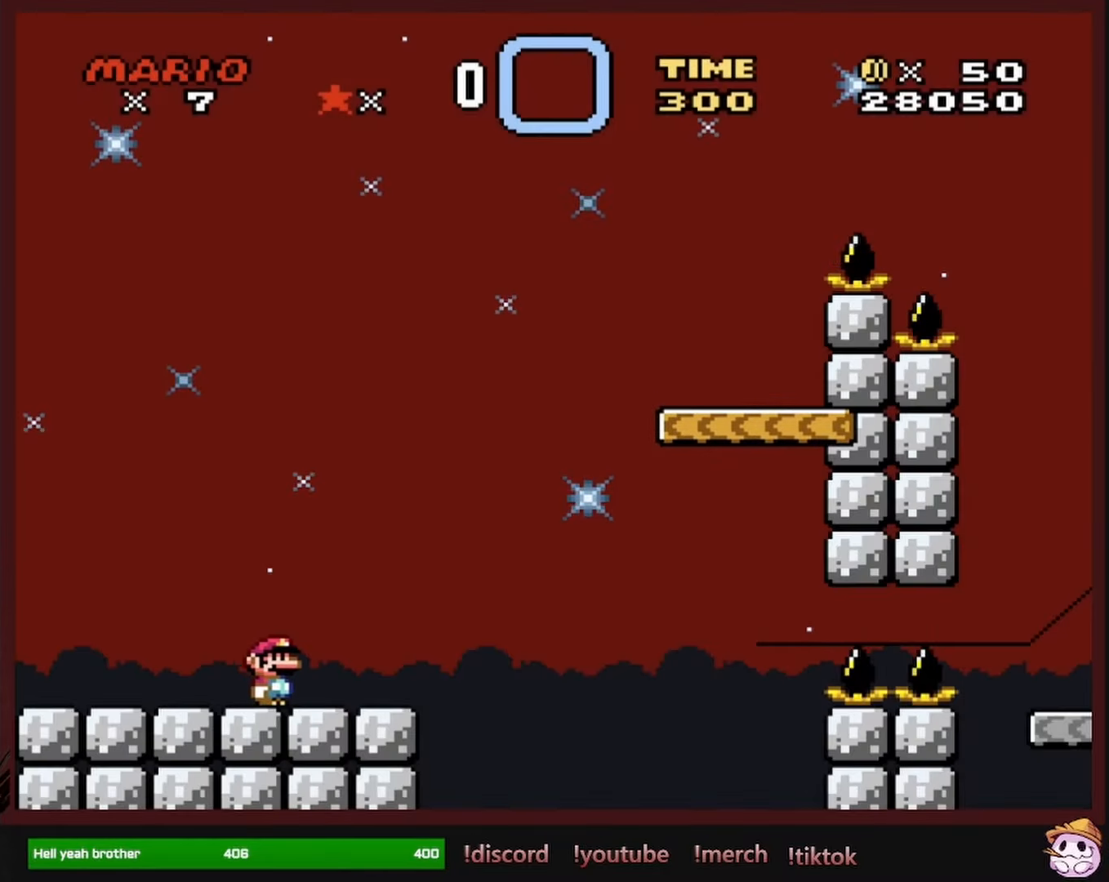
{"dt_ms": 500, "buttons": ["B", "Y", "DPAD_RIGHT"], "events": [[166, "B", "down"]]}
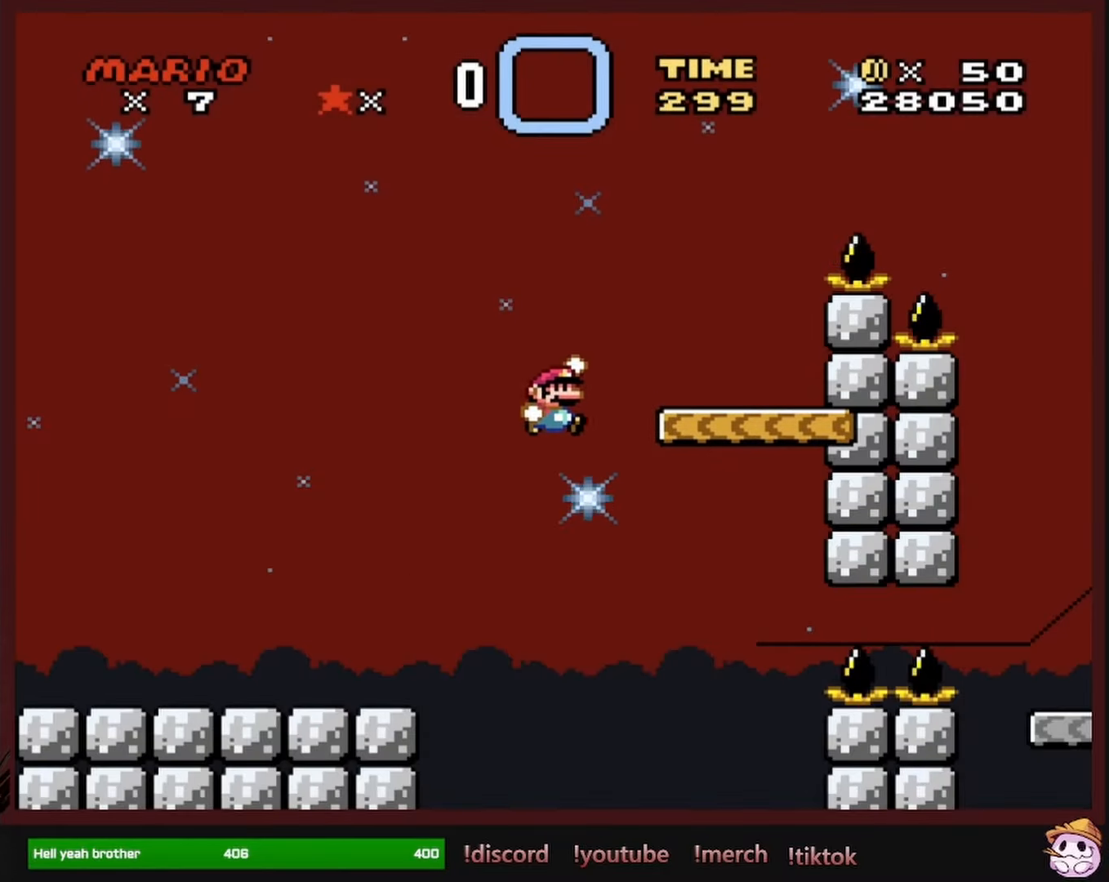
{"dt_ms": 500, "buttons": ["B", "Y", "DPAD_RIGHT"], "events": [[50, "B", "up"], [166, "B", "down"], [166, "DPAD_LEFT", "down"], [233, "DPAD_LEFT", "up"], [233, "DPAD_UP", "down"], [266, "DPAD_UP", "up"]]}
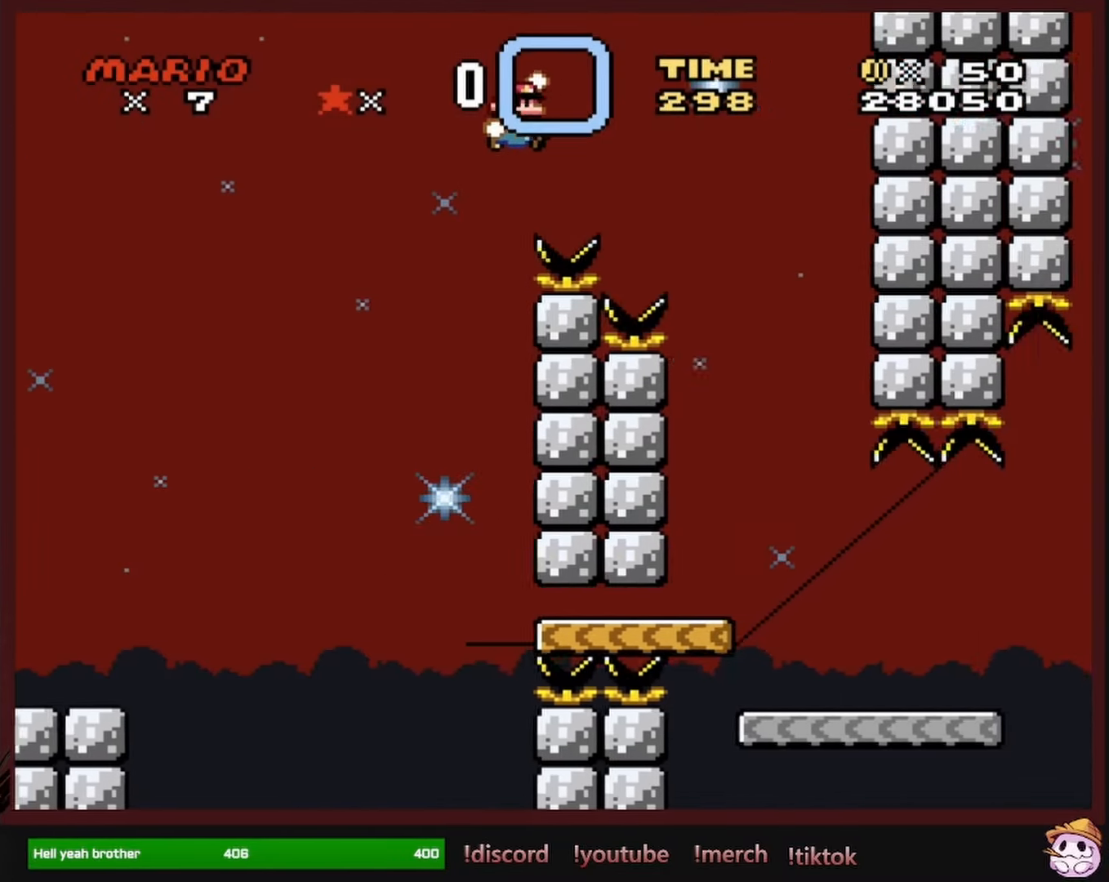
{"dt_ms": 500, "buttons": ["Y", "DPAD_LEFT"], "events": [[150, "B", "up"], [366, "DPAD_RIGHT", "up"], [366, "DPAD_UP", "down"], [383, "DPAD_LEFT", "down"], [383, "DPAD_UP", "up"]]}
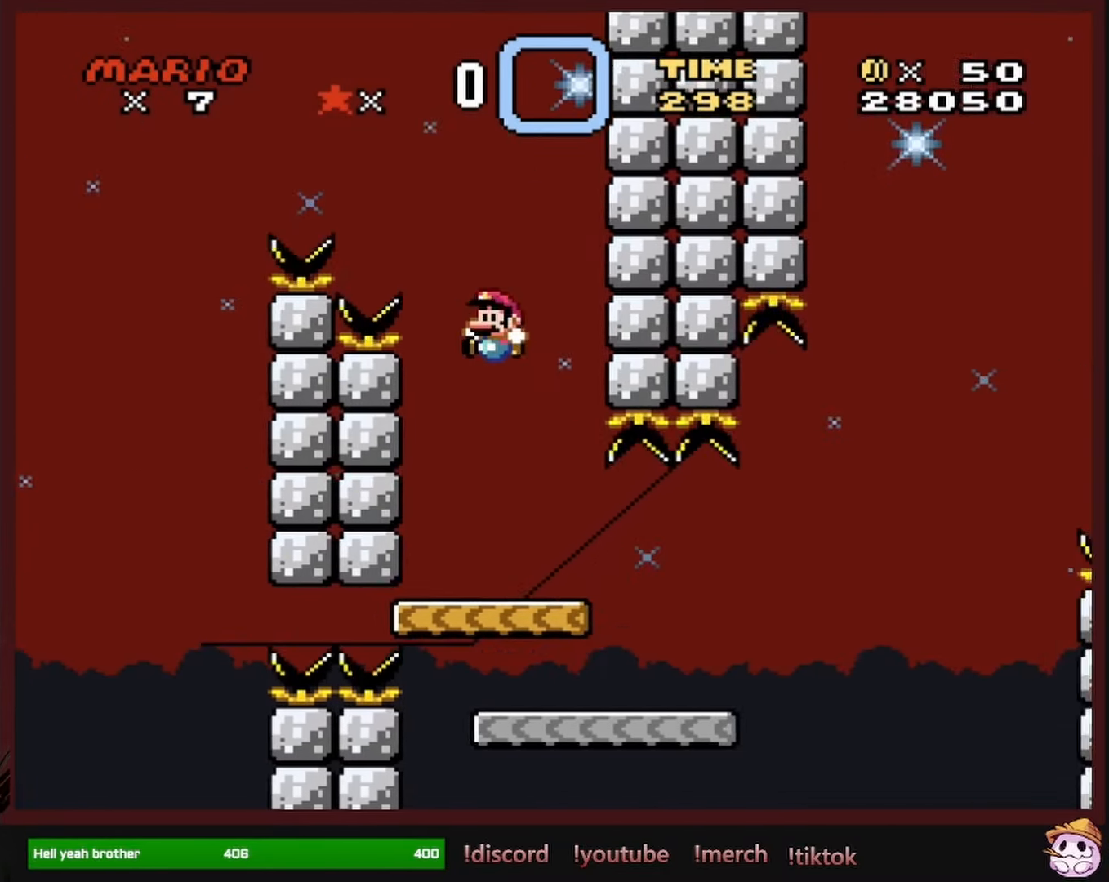
{"dt_ms": 500, "buttons": ["Y"], "events": [[50, "DPAD_LEFT", "up"], [317, "DPAD_LEFT", "down"], [333, "B", "down"], [450, "B", "up"], [467, "DPAD_LEFT", "up"]]}
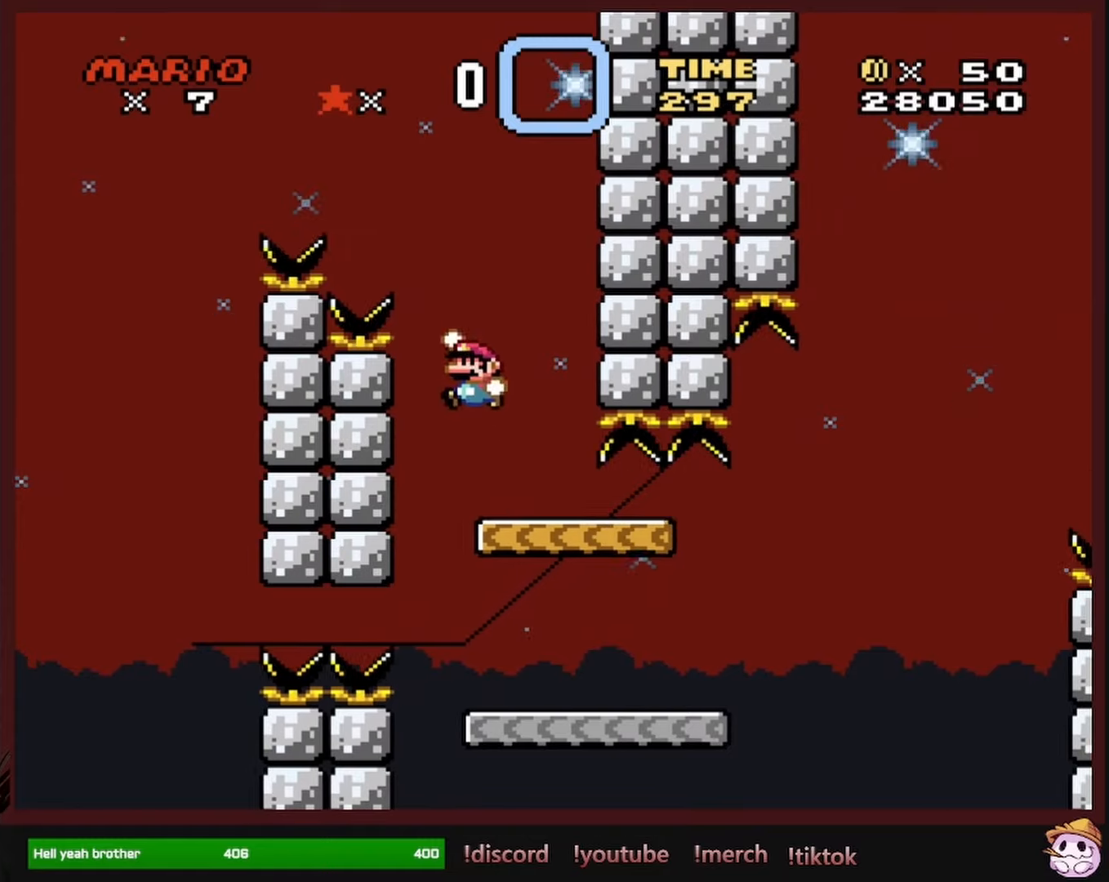
{"dt_ms": 500, "buttons": ["Y", "DPAD_RIGHT"], "events": [[83, "DPAD_RIGHT", "down"]]}
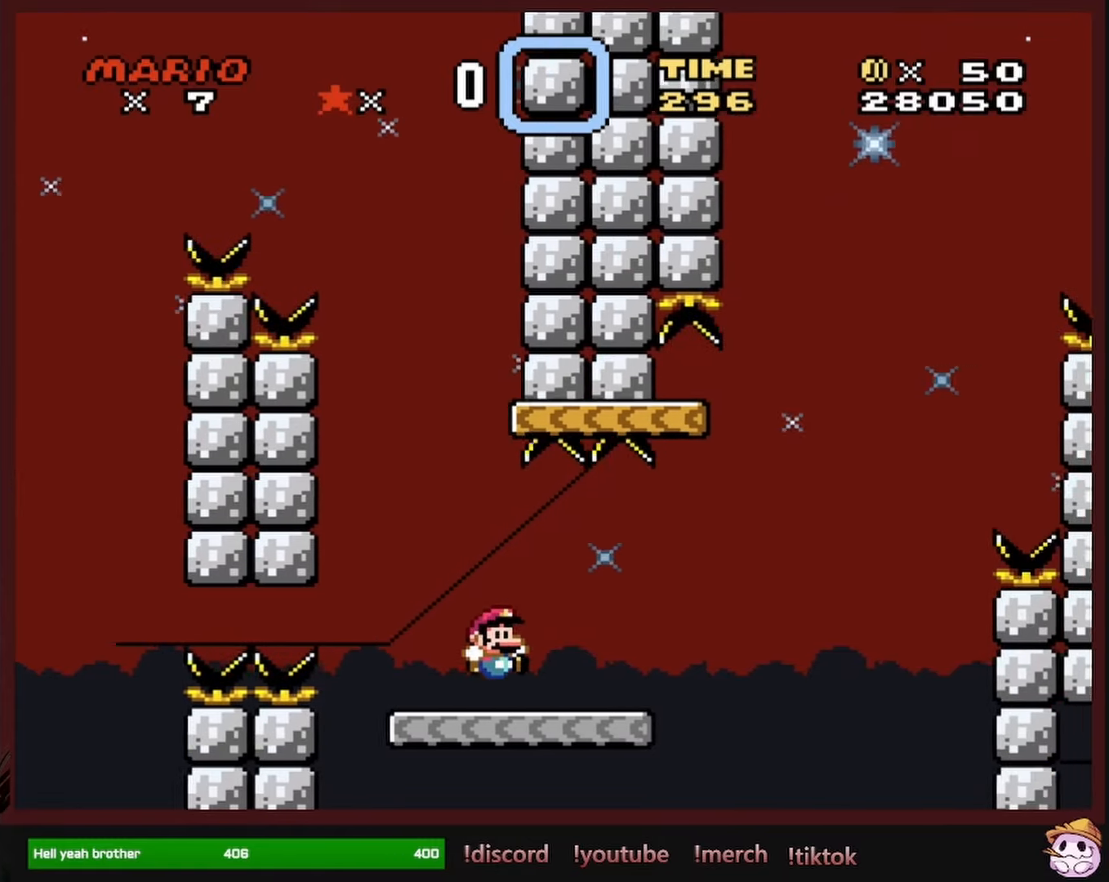
{"dt_ms": 500, "buttons": ["B", "Y", "DPAD_RIGHT"], "events": [[233, "B", "down"]]}
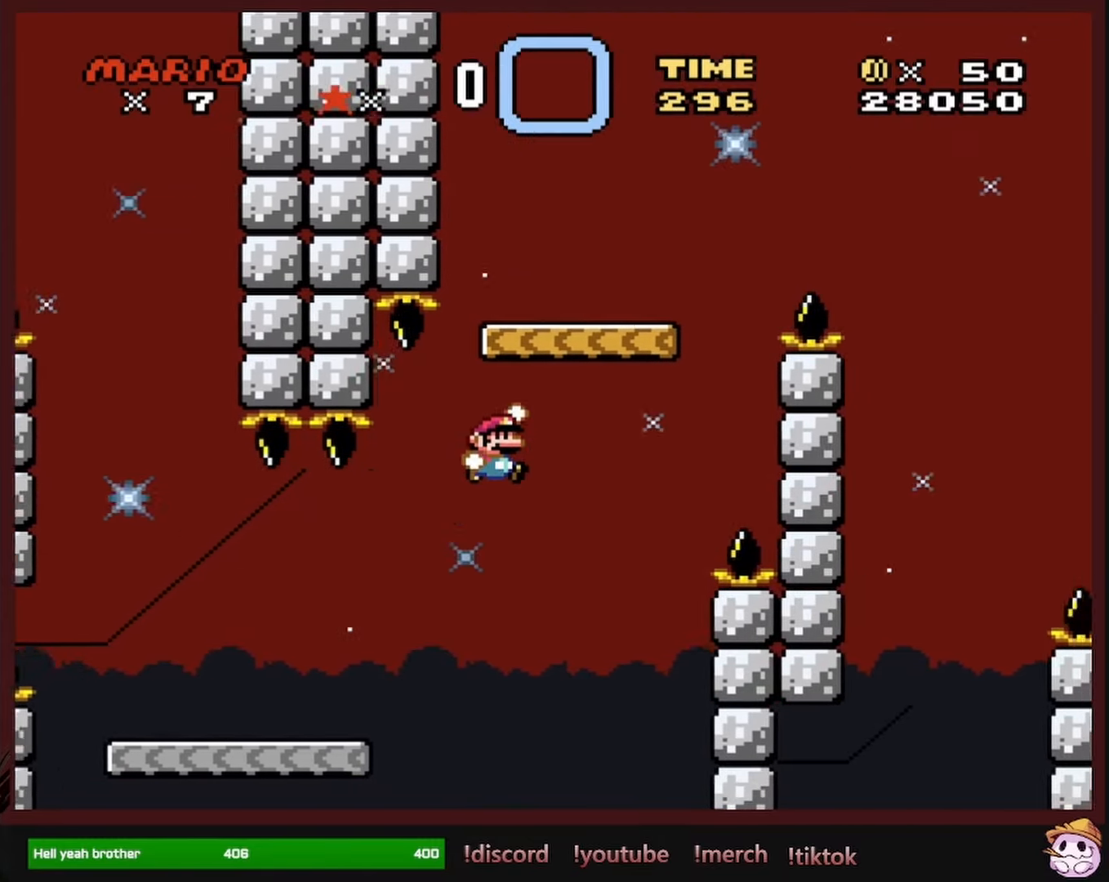
{"dt_ms": 500, "buttons": ["B", "Y", "DPAD_RIGHT"], "events": [[50, "B", "up"], [83, "DPAD_RIGHT", "up"], [83, "DPAD_UP", "down"], [100, "DPAD_LEFT", "down"], [100, "DPAD_UP", "up"], [167, "DPAD_LEFT", "up"], [183, "DPAD_RIGHT", "down"], [200, "B", "down"]]}
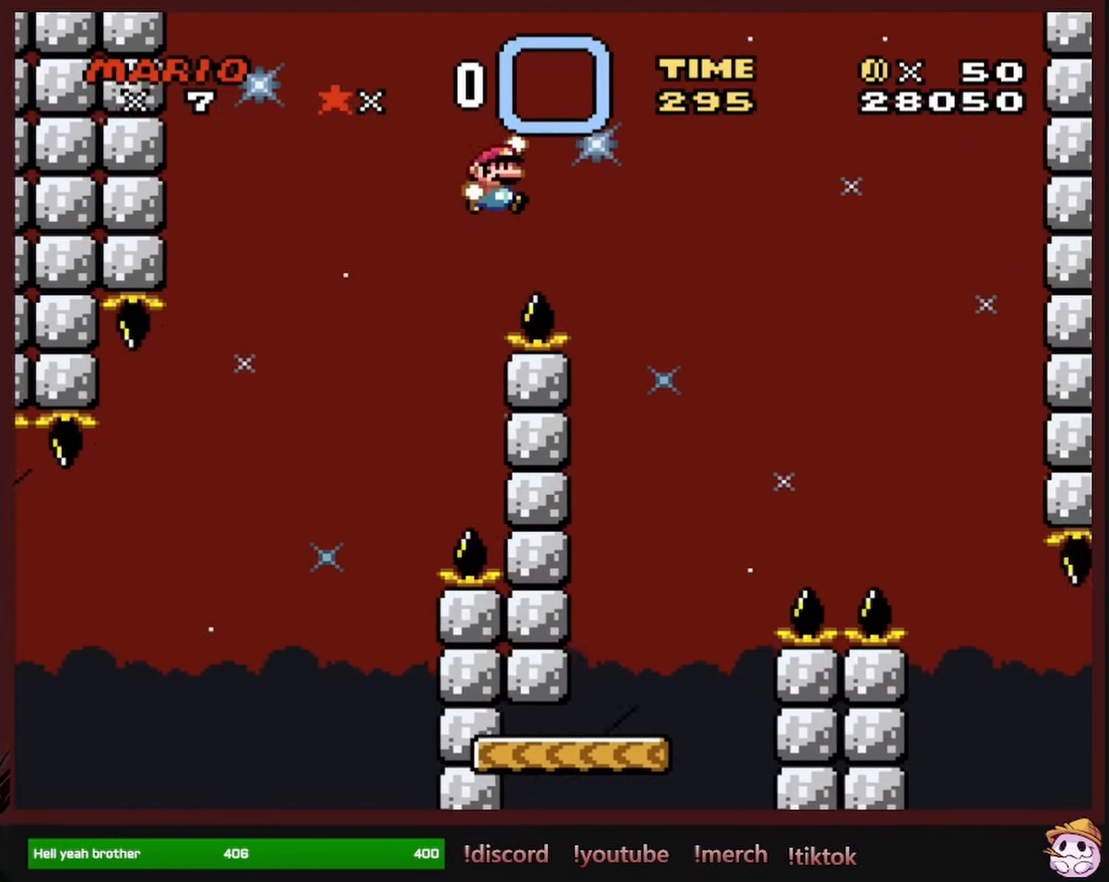
{"dt_ms": 500, "buttons": ["Y", "DPAD_RIGHT"], "events": [[33, "B", "up"], [183, "B", "down"], [250, "DPAD_RIGHT", "up"], [250, "DPAD_UP", "down"], [267, "DPAD_LEFT", "down"], [267, "DPAD_UP", "up"], [400, "B", "up"], [400, "DPAD_LEFT", "up"], [483, "DPAD_RIGHT", "down"]]}
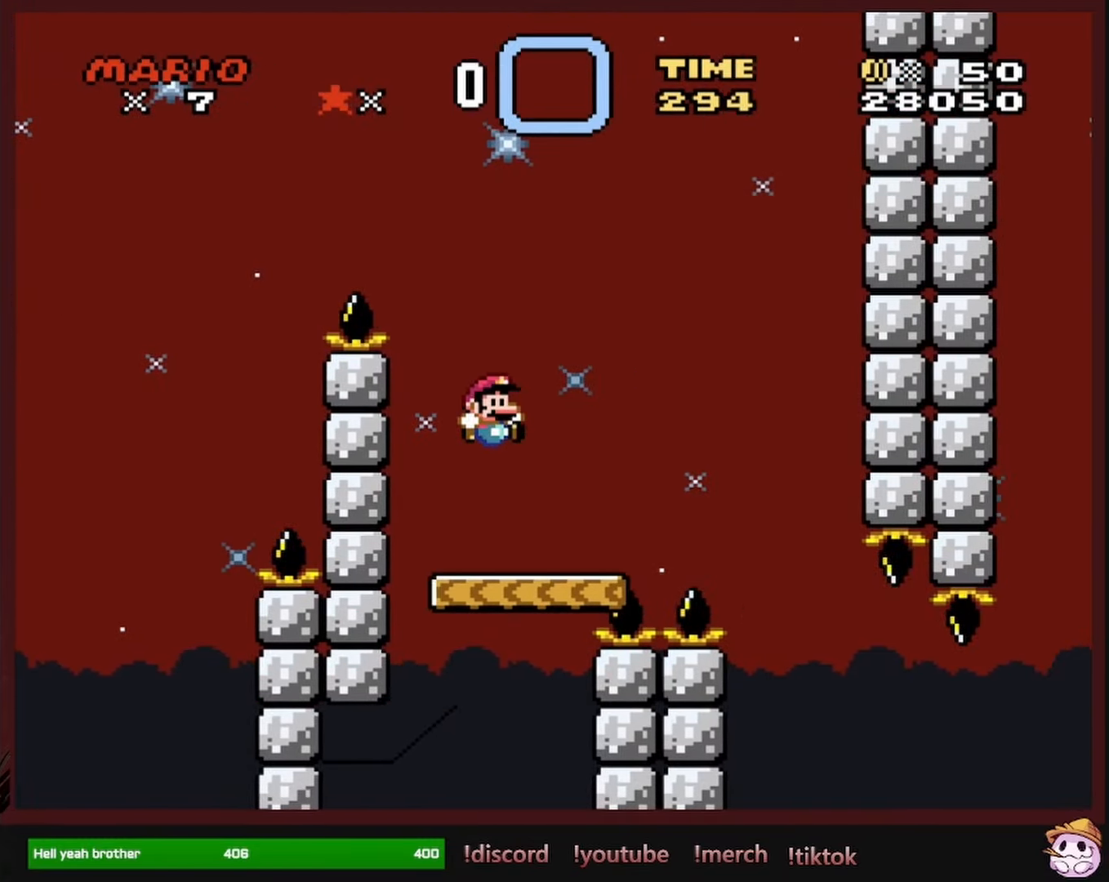
{"dt_ms": 500, "buttons": ["Y"], "events": [[300, "DPAD_RIGHT", "up"], [300, "DPAD_UP", "down"], [317, "DPAD_LEFT", "down"], [317, "DPAD_UP", "up"], [500, "DPAD_LEFT", "up"]]}
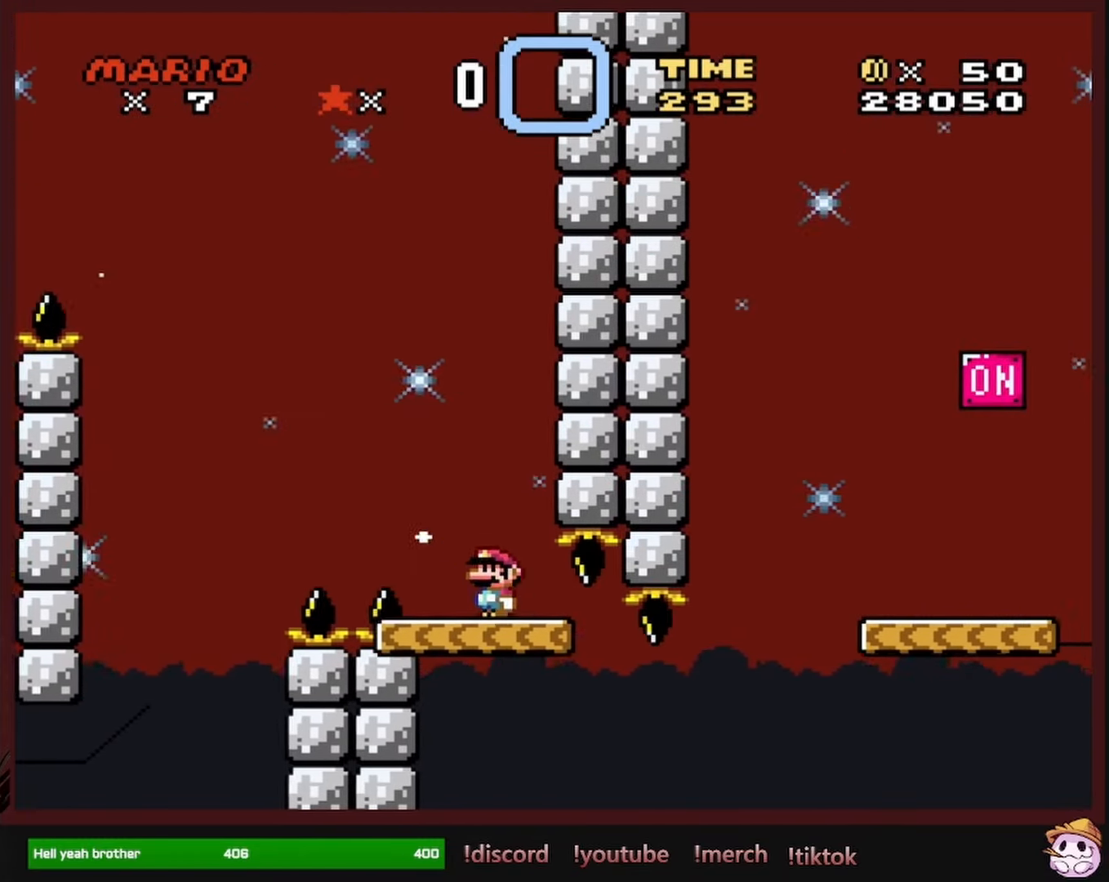
{"dt_ms": 500, "buttons": ["B", "Y", "DPAD_RIGHT"], "events": [[50, "DPAD_RIGHT", "down"], [317, "B", "down"]]}
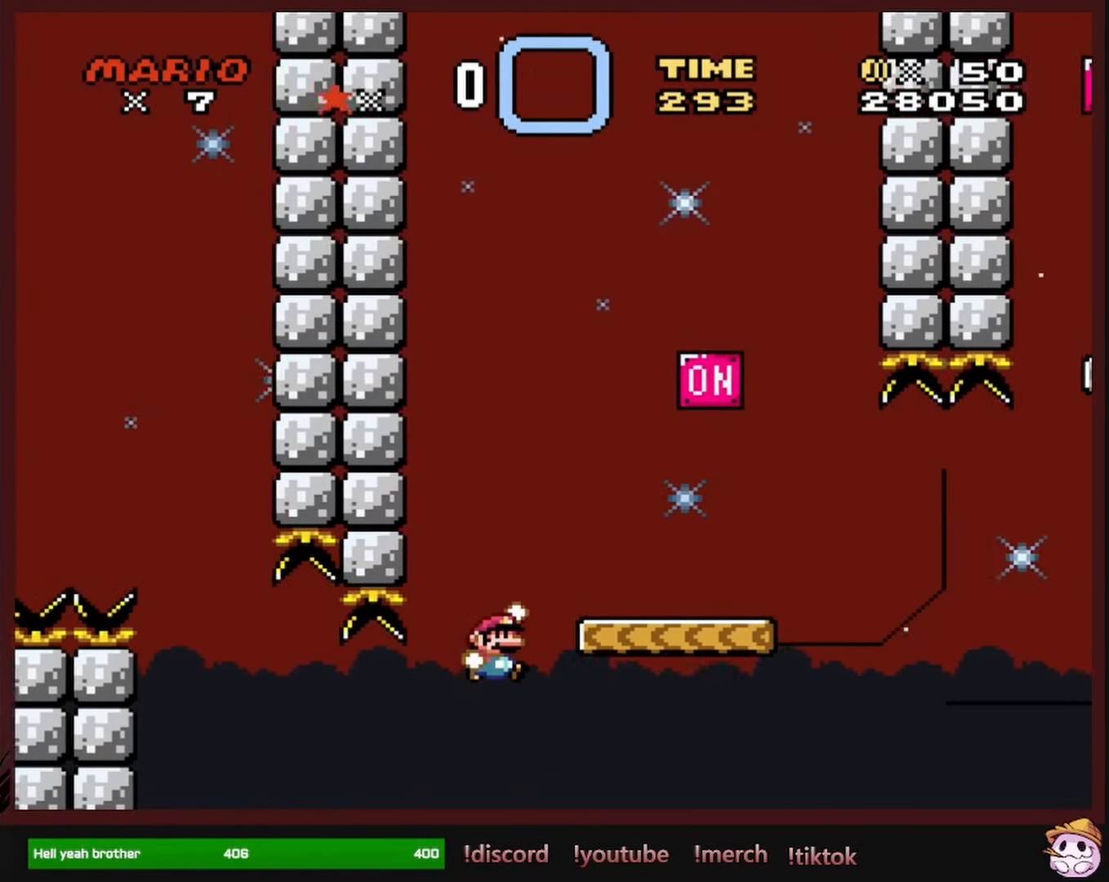
{"dt_ms": 1000, "buttons": ["Y", "DPAD_RIGHT"], "events": [[100, "B", "up"], [300, "DPAD_RIGHT", "up"], [300, "DPAD_UP", "down"], [317, "B", "down"], [317, "DPAD_LEFT", "down"], [333, "DPAD_UP", "up"], [450, "DPAD_LEFT", "up"], [517, "B", "up"], [517, "DPAD_RIGHT", "down"]]}
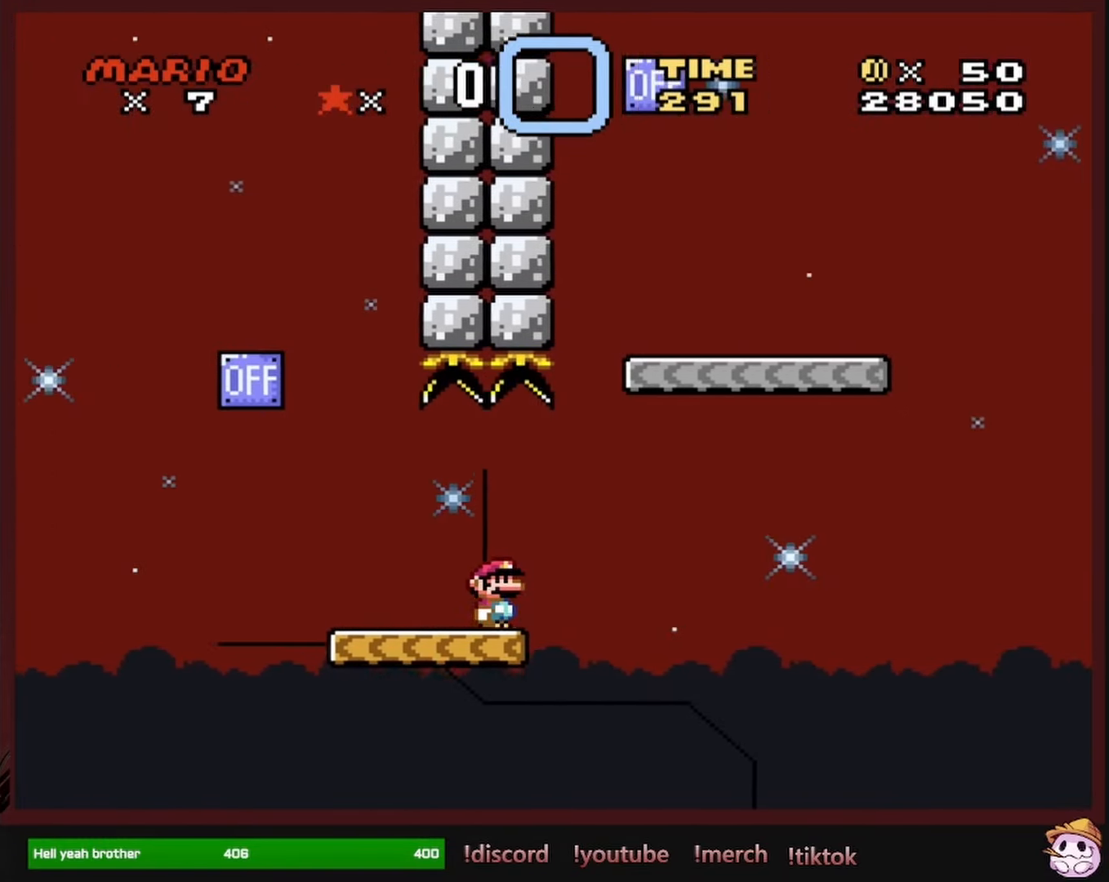
{"dt_ms": 500, "buttons": ["Y", "DPAD_LEFT"], "events": [[50, "B", "down"], [400, "B", "up"], [450, "DPAD_RIGHT", "up"], [450, "DPAD_UP", "down"], [467, "DPAD_LEFT", "down"], [467, "DPAD_UP", "up"]]}
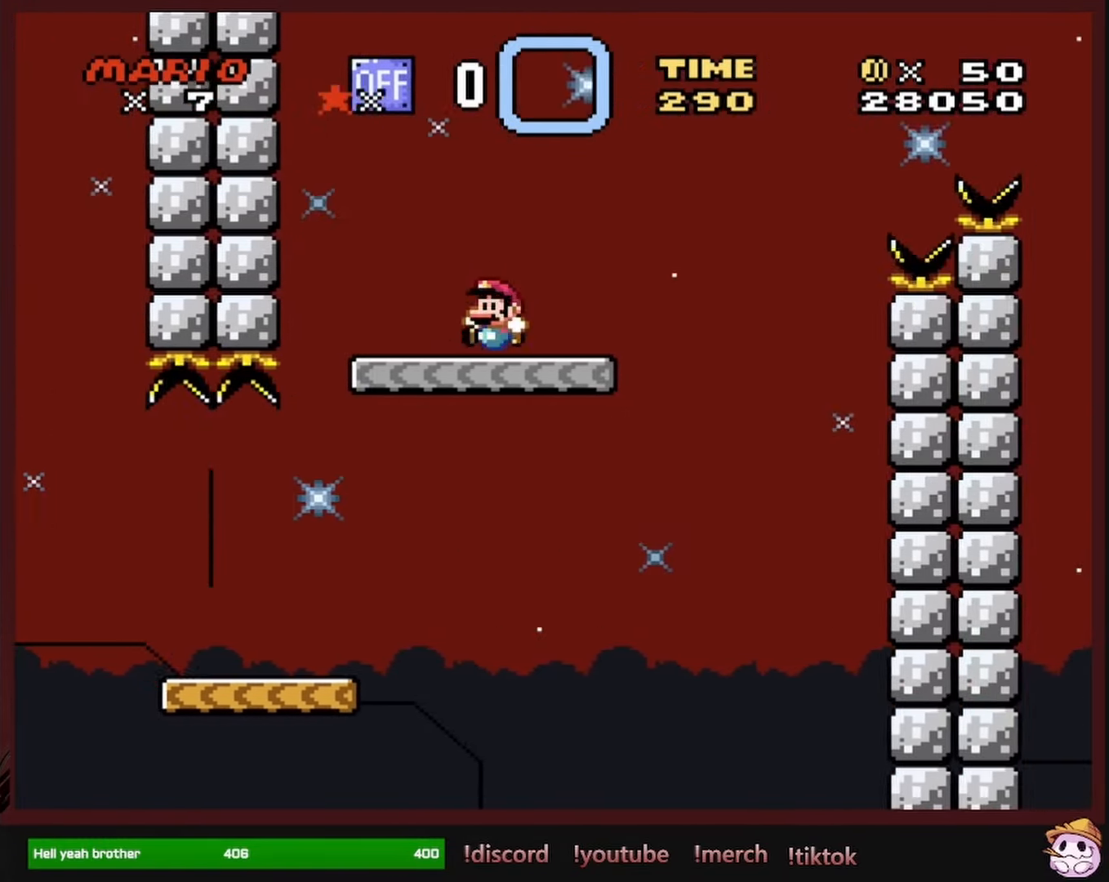
{"dt_ms": 1000, "buttons": ["B", "Y", "DPAD_LEFT"], "events": [[133, "B", "down"], [333, "DPAD_LEFT", "up"], [534, "DPAD_RIGHT", "down"], [917, "DPAD_RIGHT", "up"], [917, "DPAD_UP", "down"], [934, "DPAD_LEFT", "down"], [934, "DPAD_UP", "up"]]}
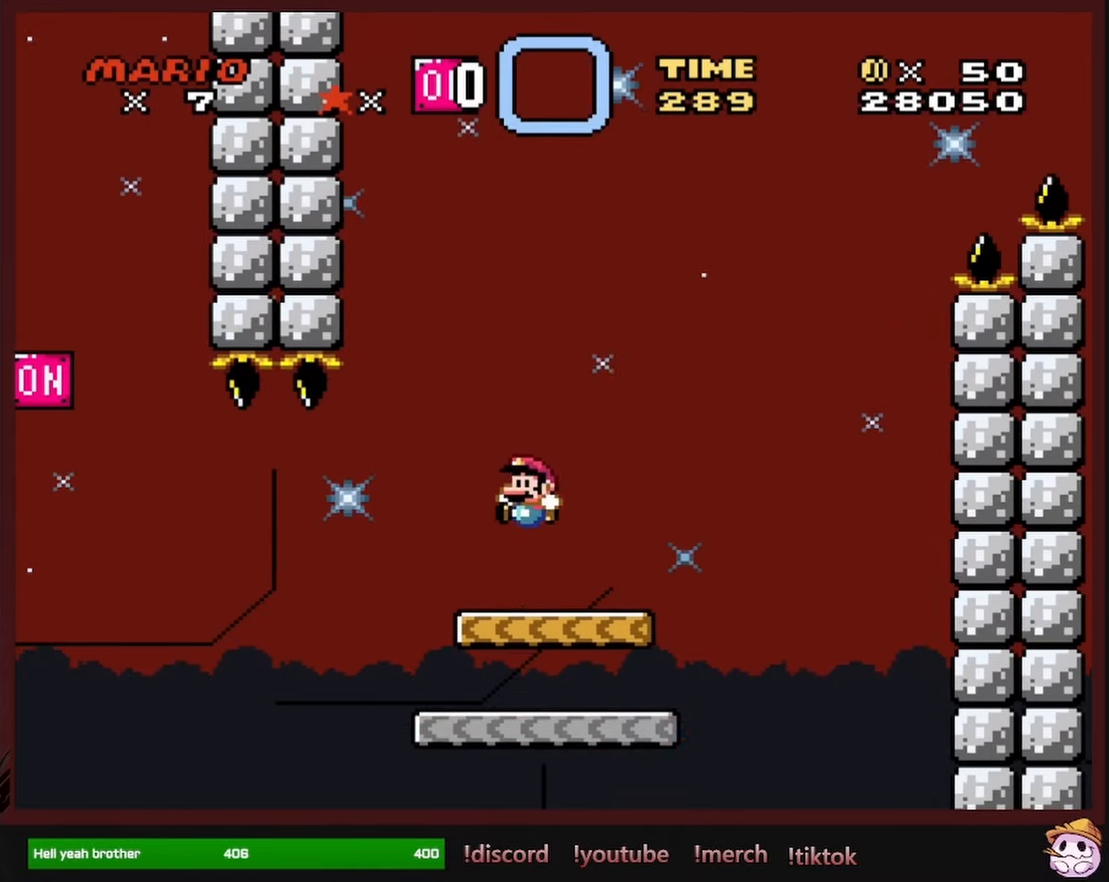
{"dt_ms": 500, "buttons": ["Y", "DPAD_RIGHT"], "events": [[84, "DPAD_LEFT", "up"], [200, "B", "up"], [284, "DPAD_RIGHT", "down"]]}
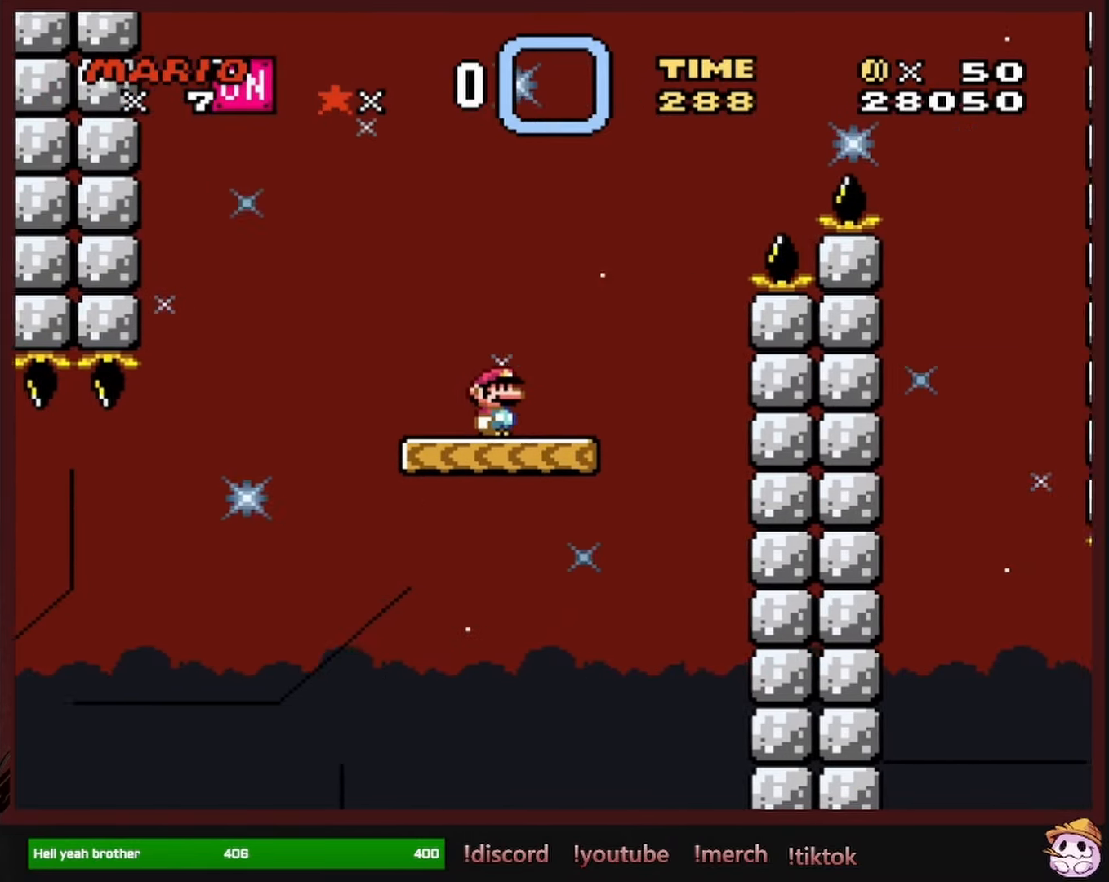
{"dt_ms": 500, "buttons": ["B", "Y", "DPAD_RIGHT"], "events": [[84, "B", "down"]]}
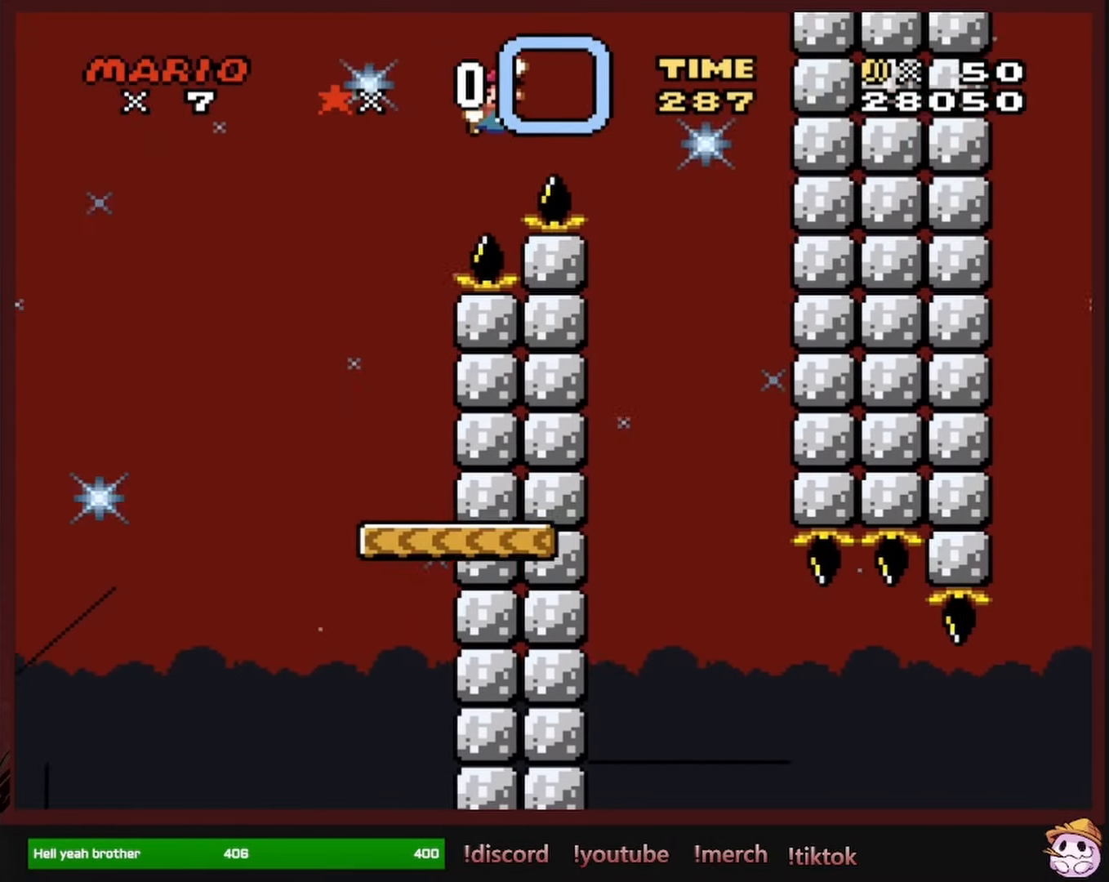
{"dt_ms": 500, "buttons": ["Y"], "events": [[234, "DPAD_RIGHT", "up"], [250, "DPAD_UP", "down"], [267, "DPAD_LEFT", "down"], [267, "DPAD_UP", "up"], [434, "B", "up"], [434, "DPAD_LEFT", "up"]]}
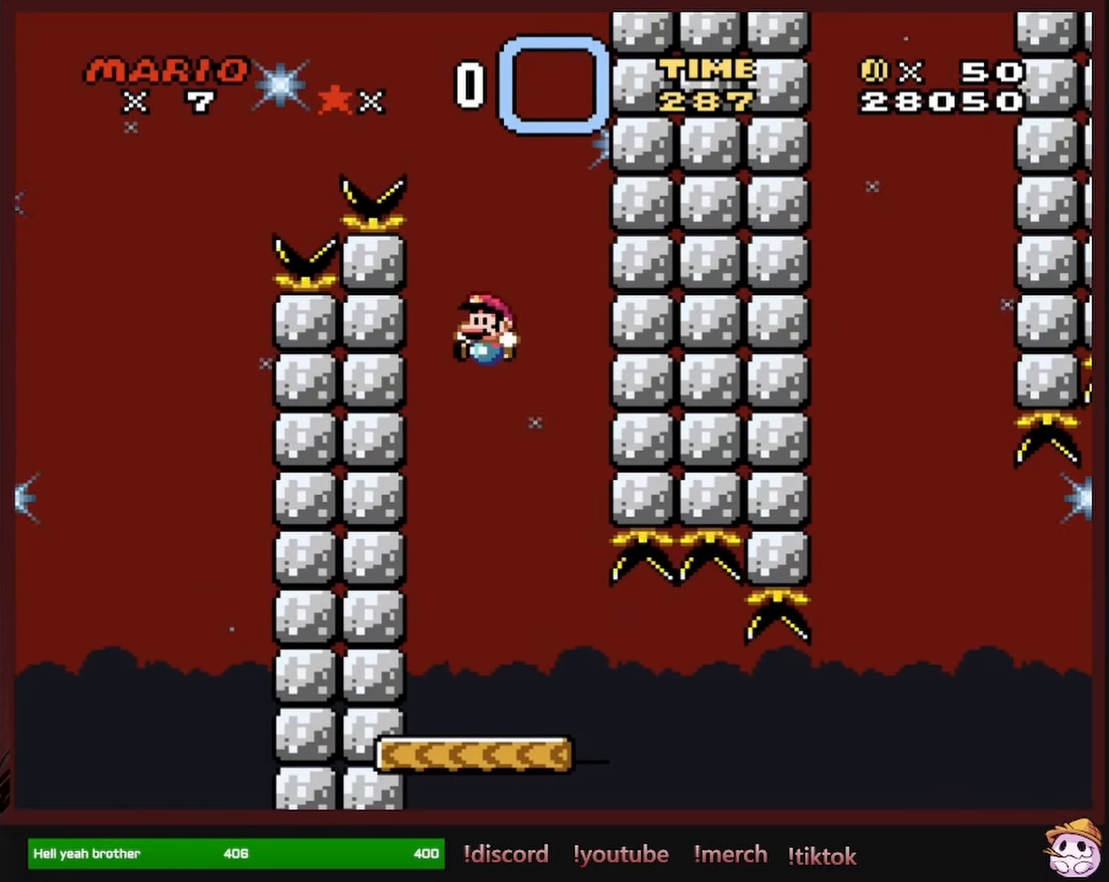
{"dt_ms": 1000, "buttons": ["A", "X", "DPAD_RIGHT"], "events": [[50, "DPAD_RIGHT", "down"], [150, "DPAD_RIGHT", "up"], [200, "Y", "up"], [317, "X", "down"], [417, "DPAD_RIGHT", "down"], [834, "A", "down"]]}
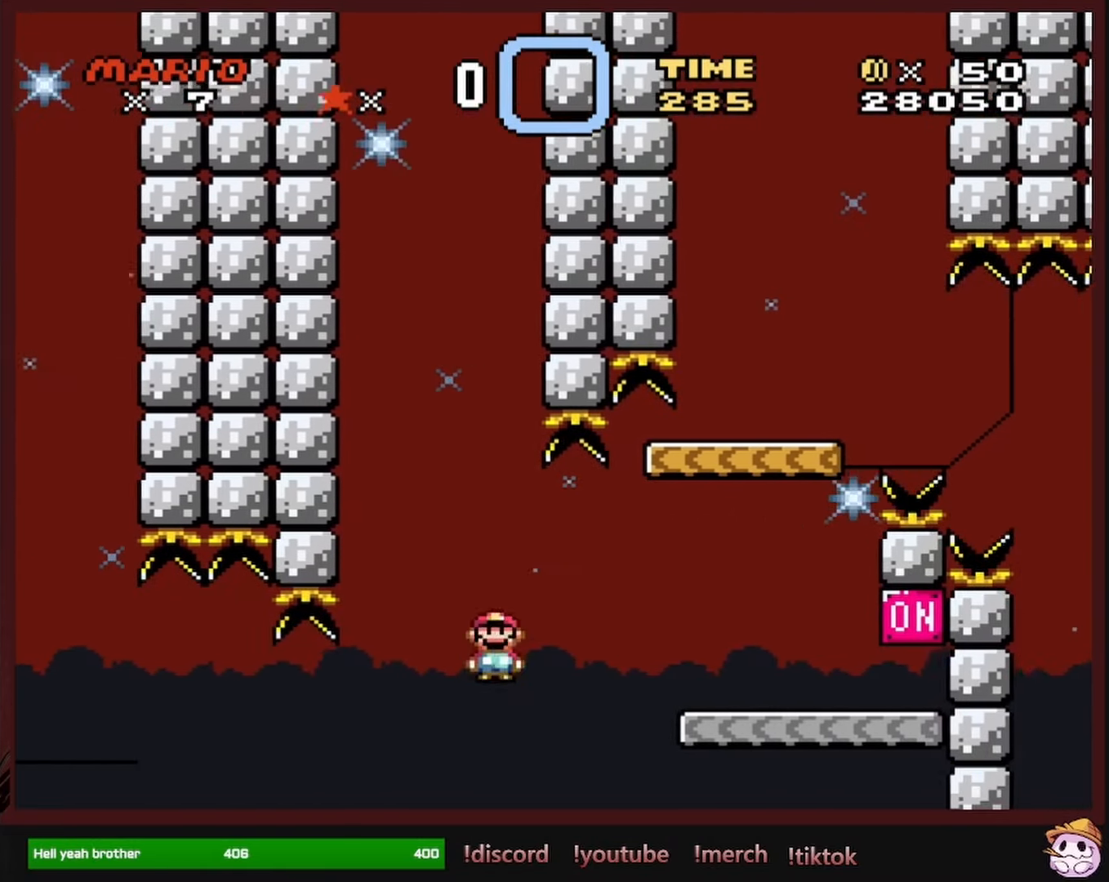
{"dt_ms": 500, "buttons": ["A", "X", "DPAD_RIGHT"], "events": []}